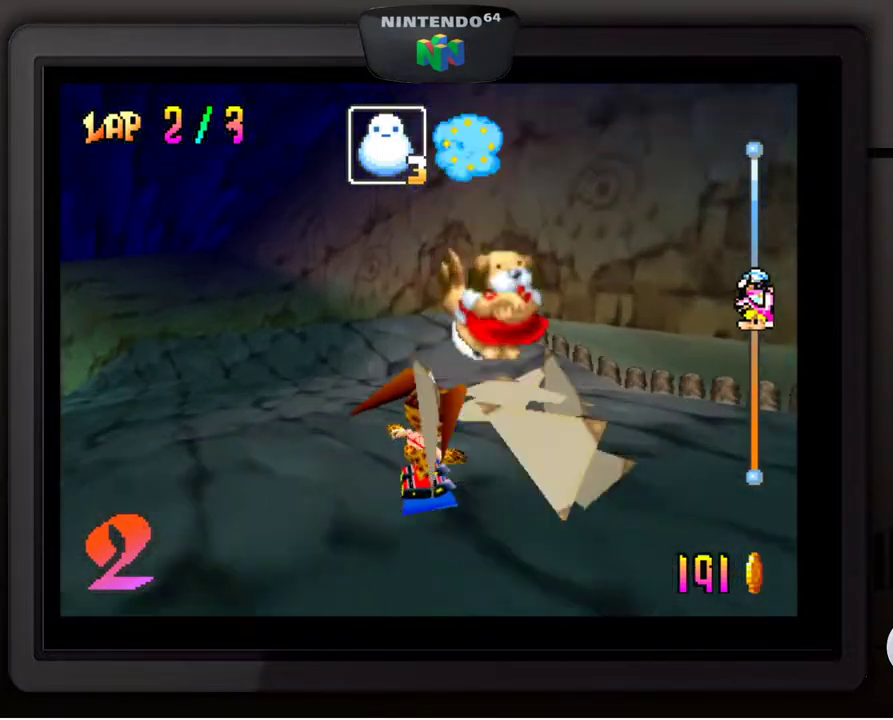
Gameplay with a controller (Nintendo layout); each line is a JSON object with the inputs held at the frame after it. "events" lists button and stick changes between this image and that frame as [ms after this image, input, new state], when the widget could be followed in between. Not read: L3 R3.
{"buttons": [], "left_stick": "down-left", "events": []}
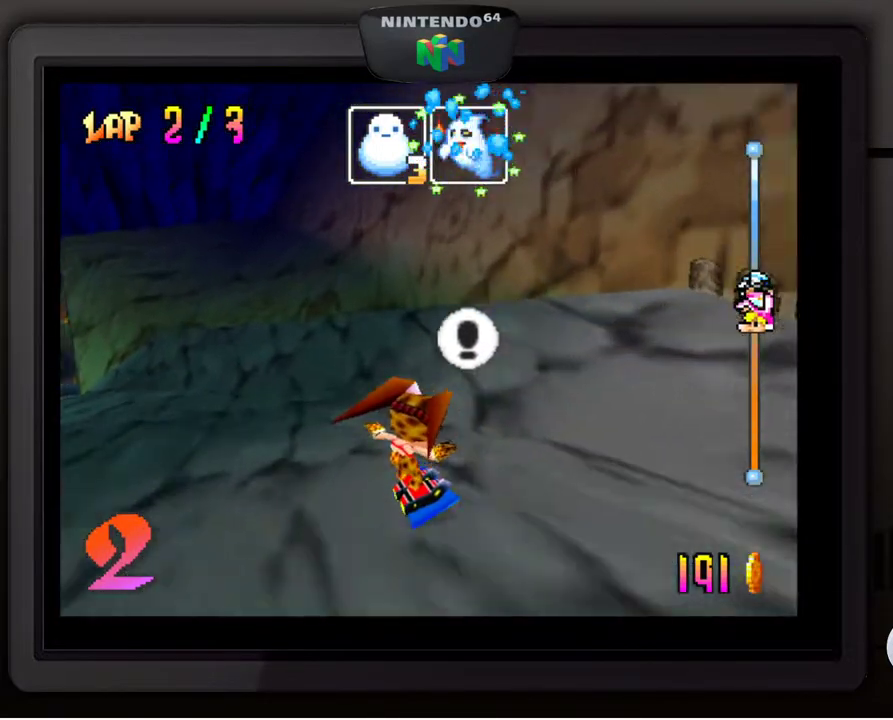
{"buttons": [], "left_stick": "down-left", "events": [[233, "B", "down"], [333, "B", "up"]]}
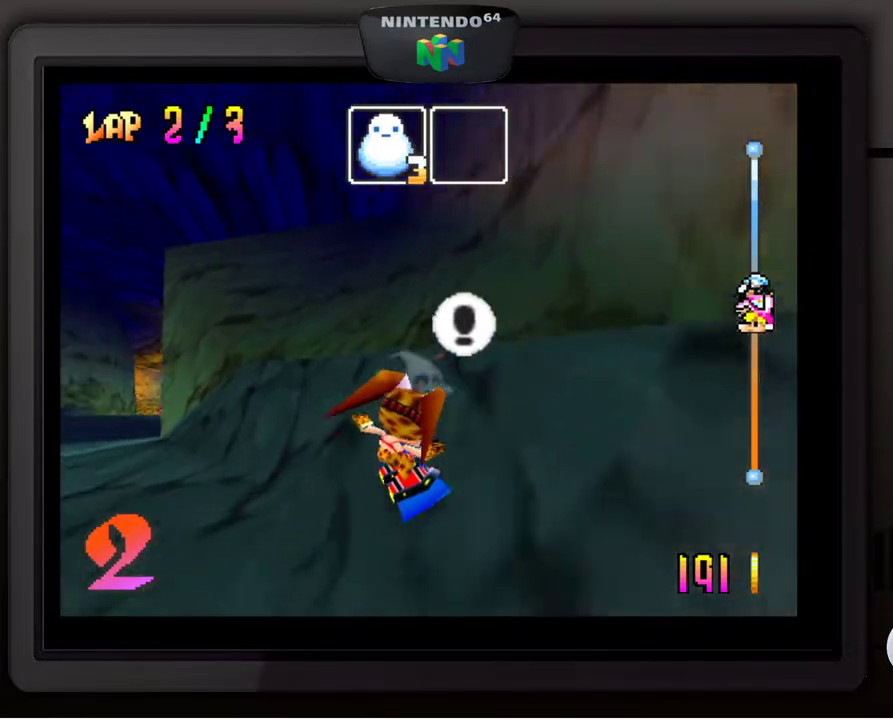
{"buttons": [], "left_stick": "down-left", "events": []}
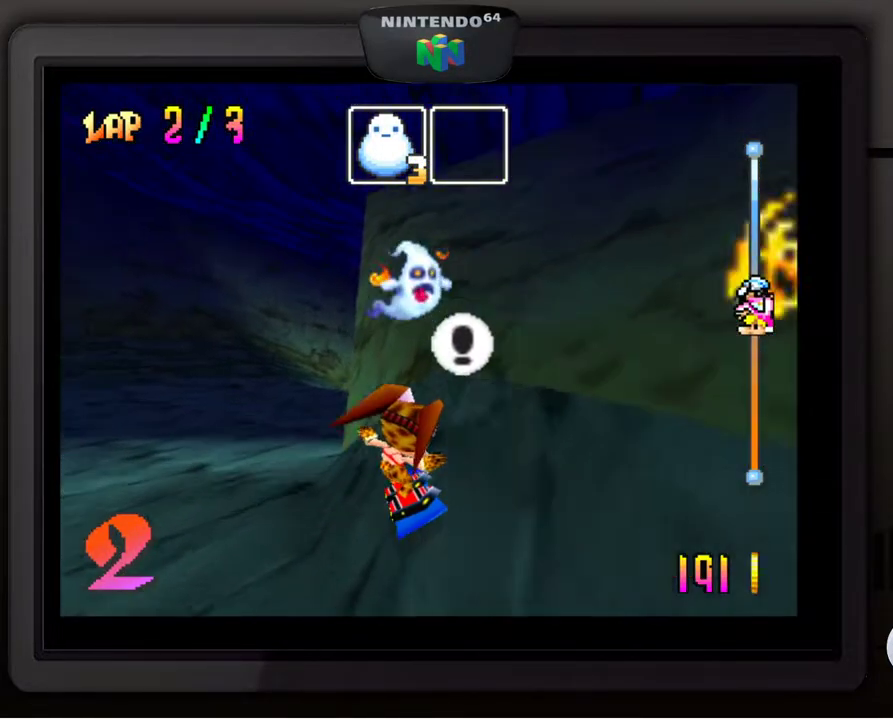
{"buttons": [], "left_stick": "down-right", "events": [[267, "left_stick", "center"], [417, "left_stick", "right"], [483, "left_stick", "down-right"]]}
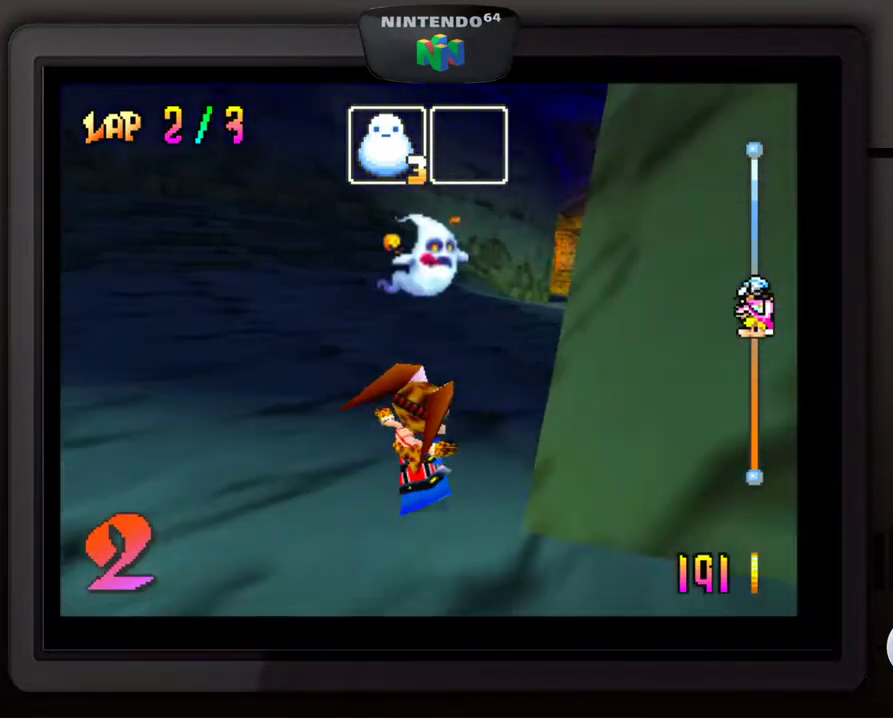
{"buttons": [], "left_stick": "down-right", "events": []}
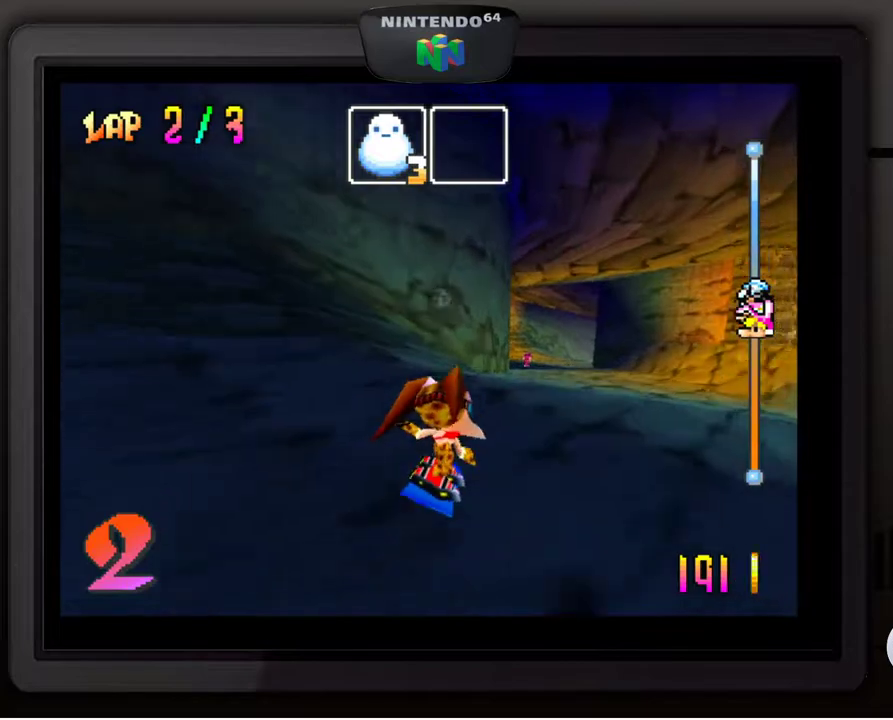
{"buttons": [], "left_stick": "down-left", "events": [[267, "left_stick", "center"], [467, "left_stick", "down-left"]]}
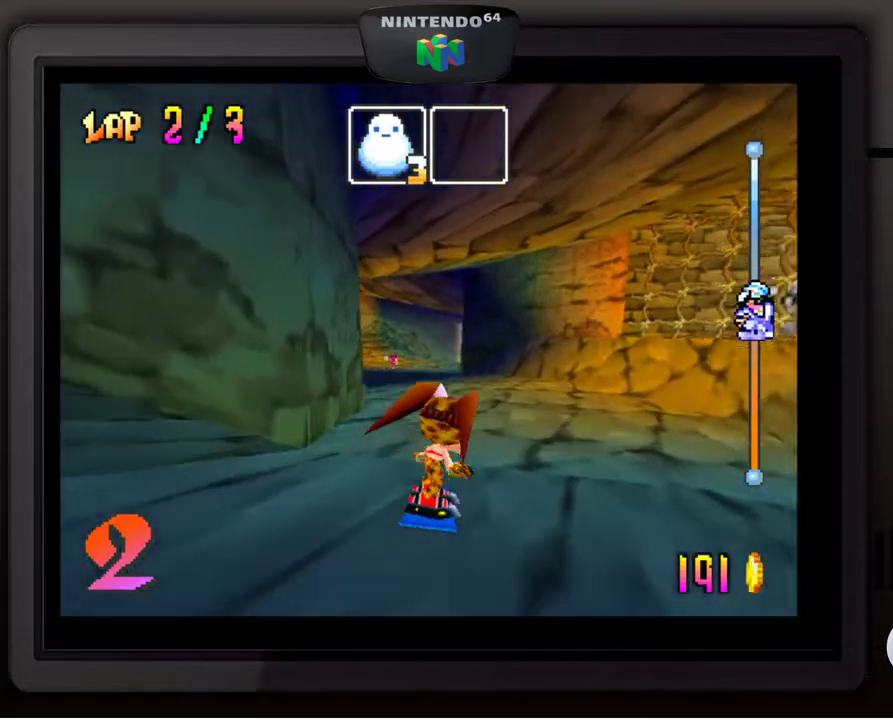
{"buttons": [], "left_stick": "center", "events": [[83, "left_stick", "center"], [183, "Z", "down"], [283, "Z", "up"]]}
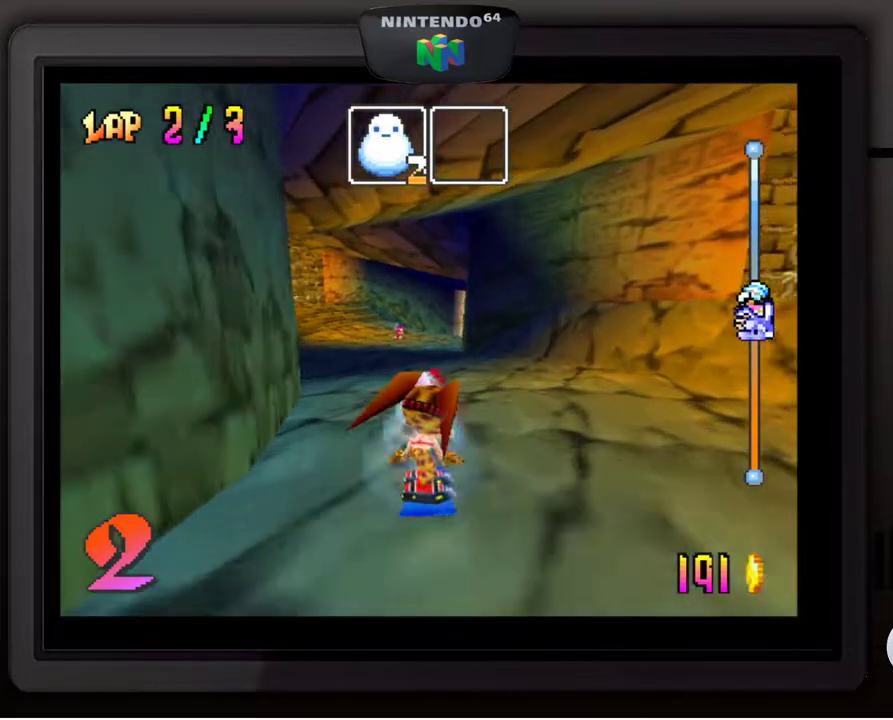
{"buttons": [], "left_stick": "center", "events": [[100, "left_stick", "left"], [217, "left_stick", "center"]]}
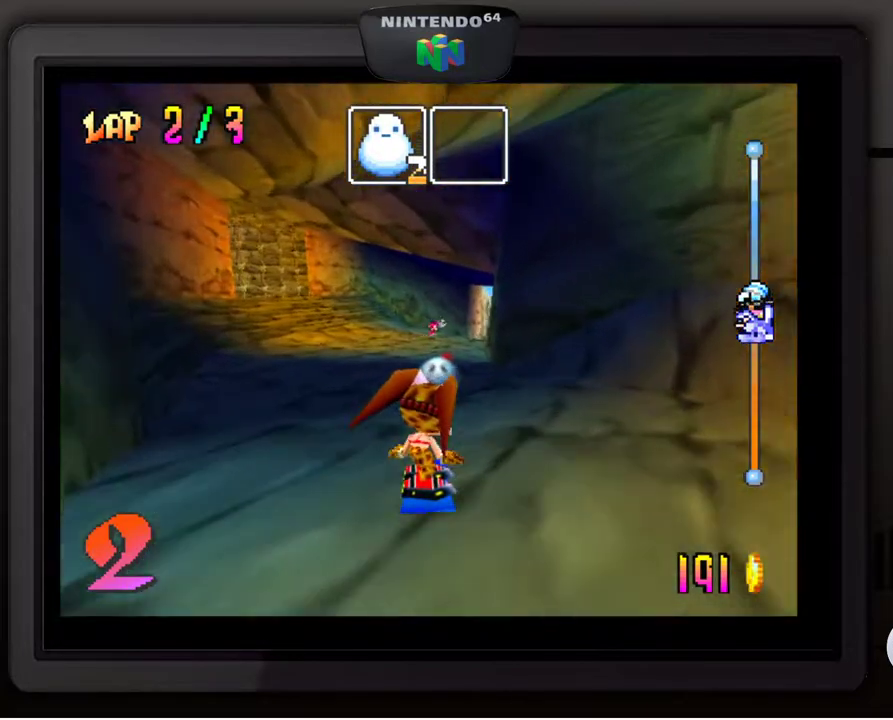
{"buttons": [], "left_stick": "center", "events": []}
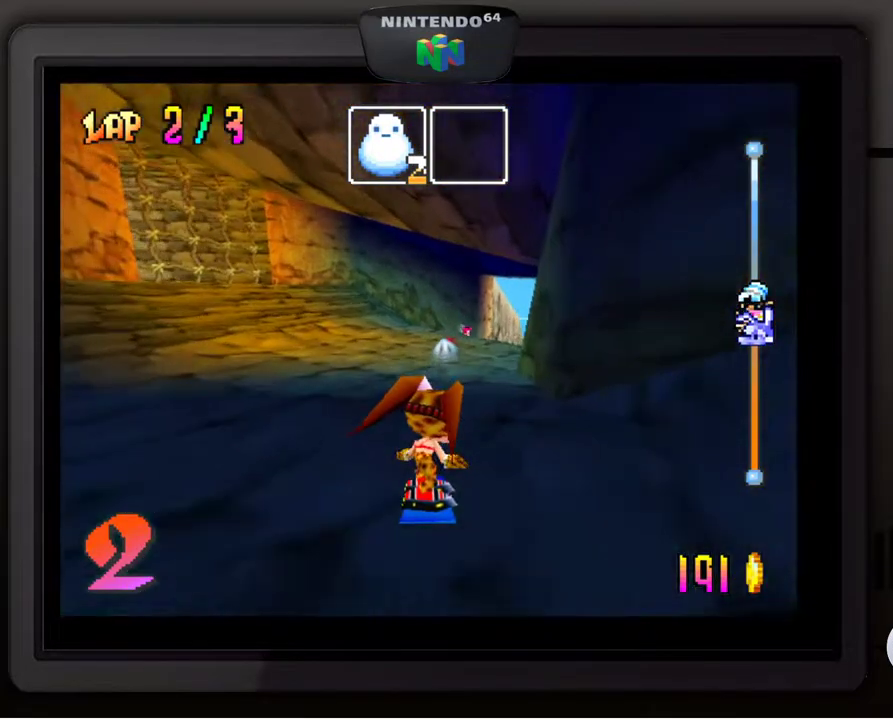
{"buttons": [], "left_stick": "center", "events": [[233, "left_stick", "right"], [333, "left_stick", "down-right"], [483, "left_stick", "center"]]}
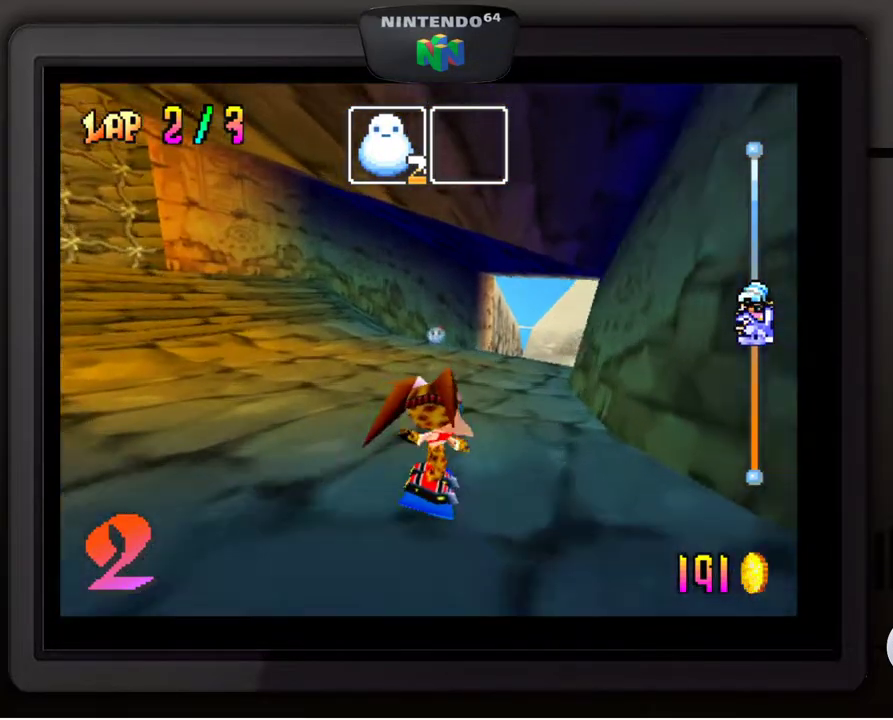
{"buttons": [], "left_stick": "down-right", "events": [[133, "left_stick", "down-right"], [300, "left_stick", "center"], [433, "left_stick", "down-right"]]}
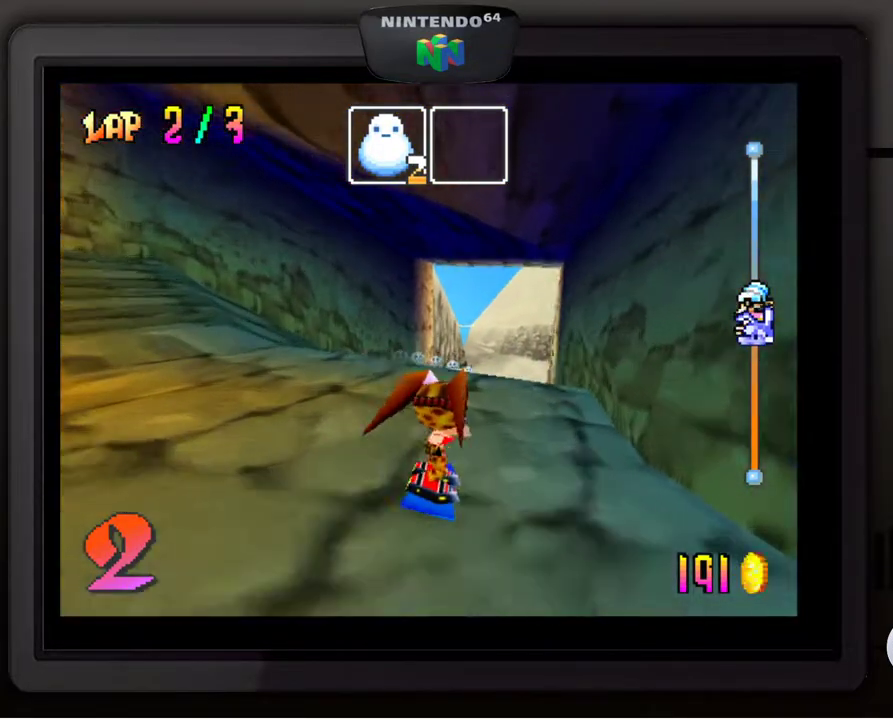
{"buttons": [], "left_stick": "center", "events": [[83, "left_stick", "center"], [183, "Z", "down"], [317, "Z", "up"]]}
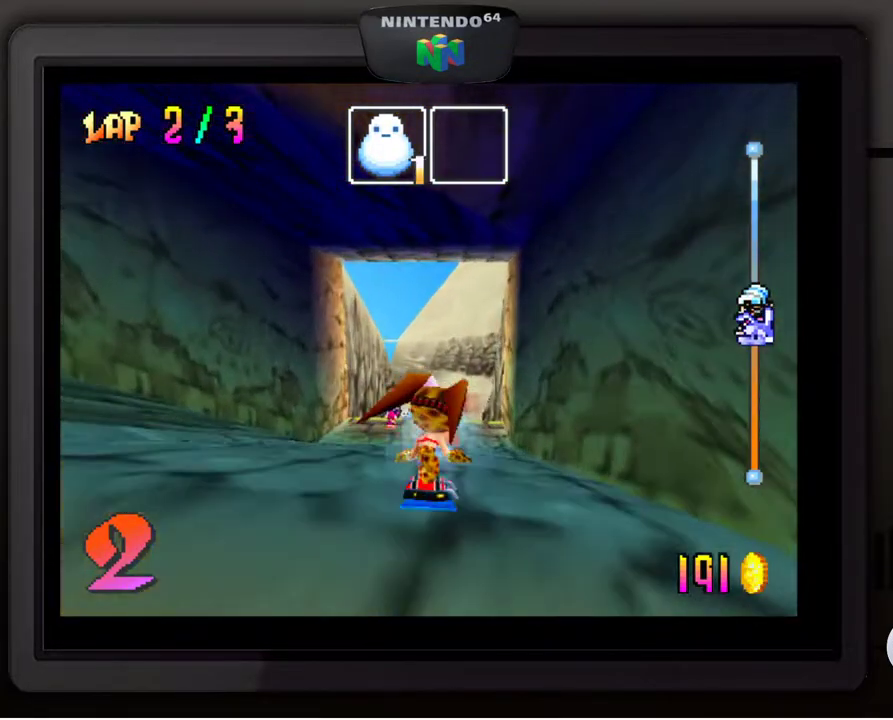
{"buttons": [], "left_stick": "center", "events": []}
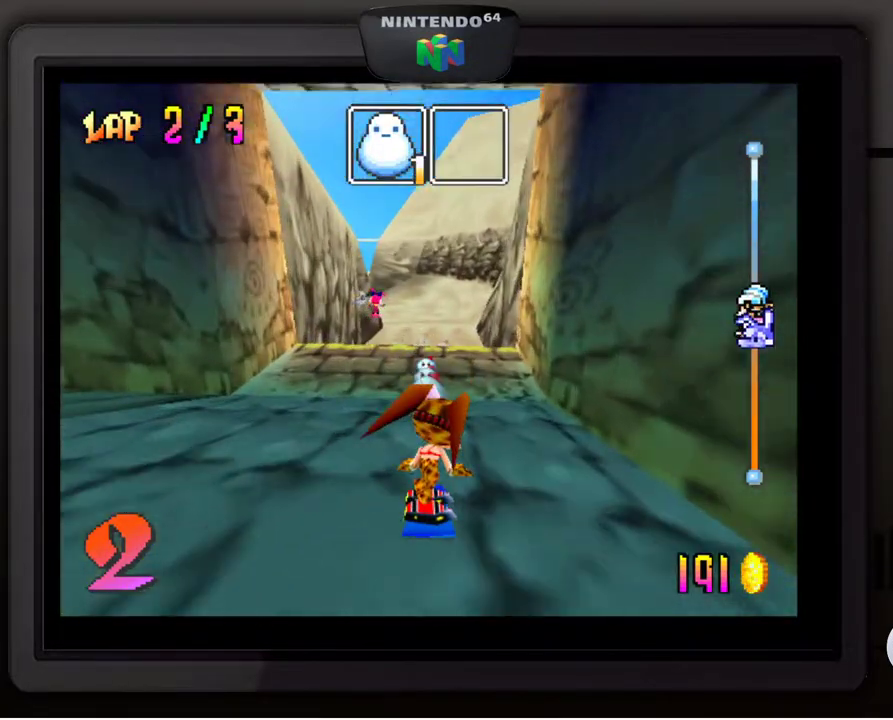
{"buttons": ["A"], "left_stick": "center", "events": [[183, "A", "down"]]}
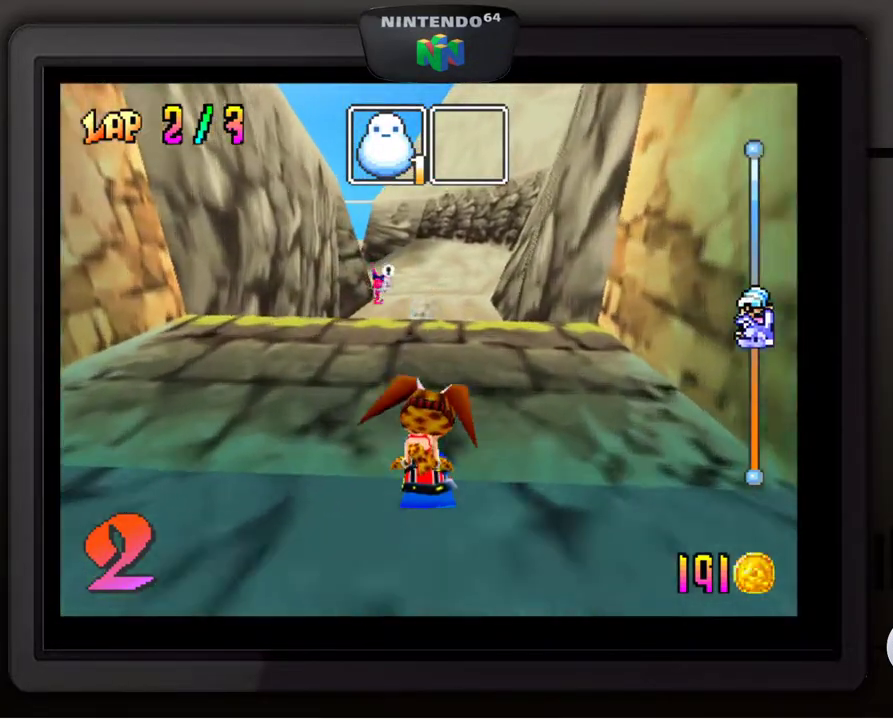
{"buttons": [], "left_stick": "down", "events": [[233, "left_stick", "down"], [367, "A", "up"]]}
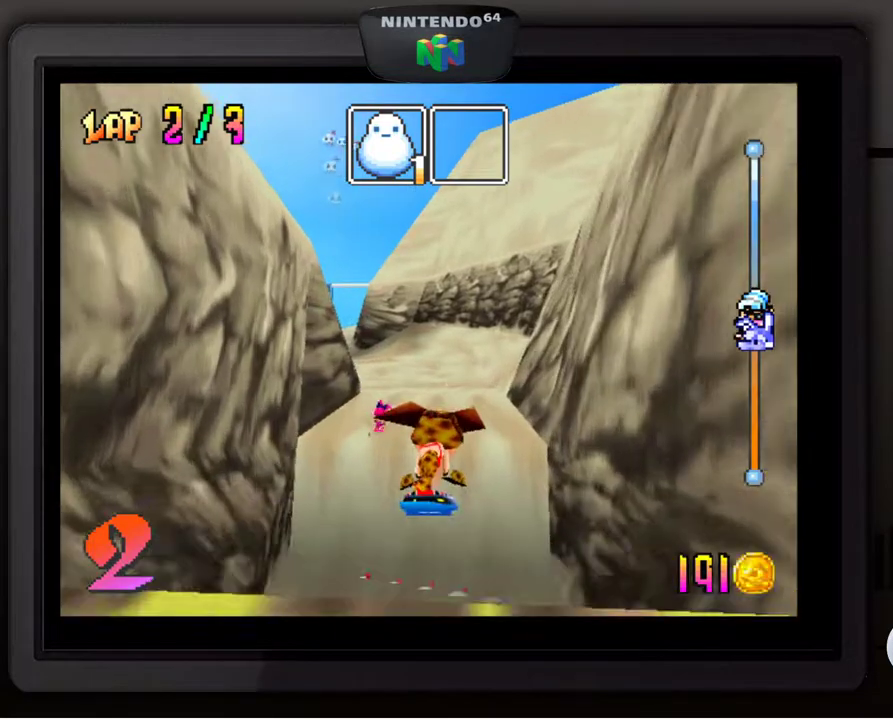
{"buttons": [], "left_stick": "center", "events": [[383, "left_stick", "center"]]}
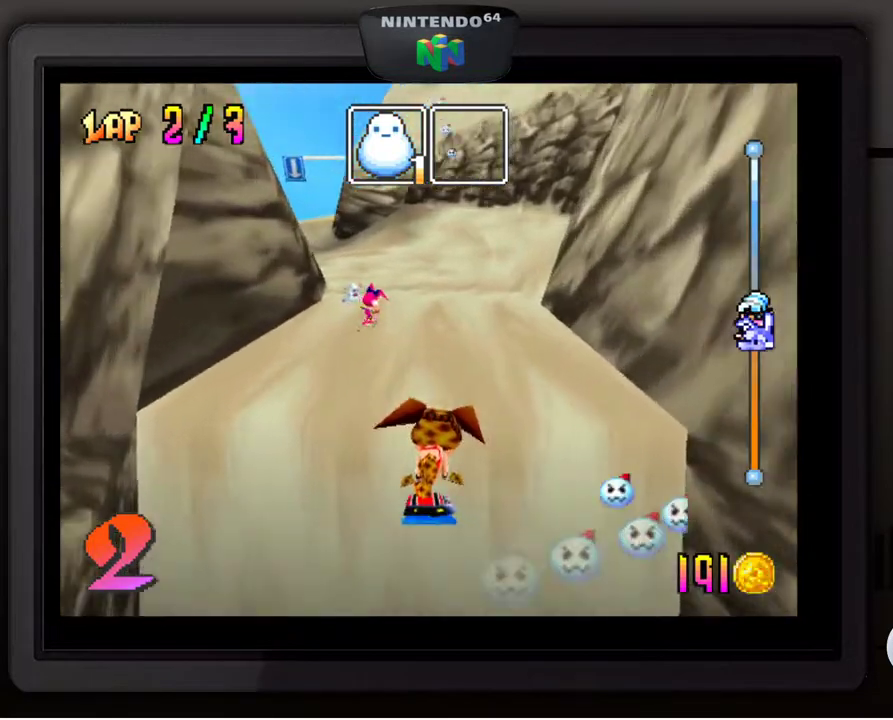
{"buttons": [], "left_stick": "center", "events": []}
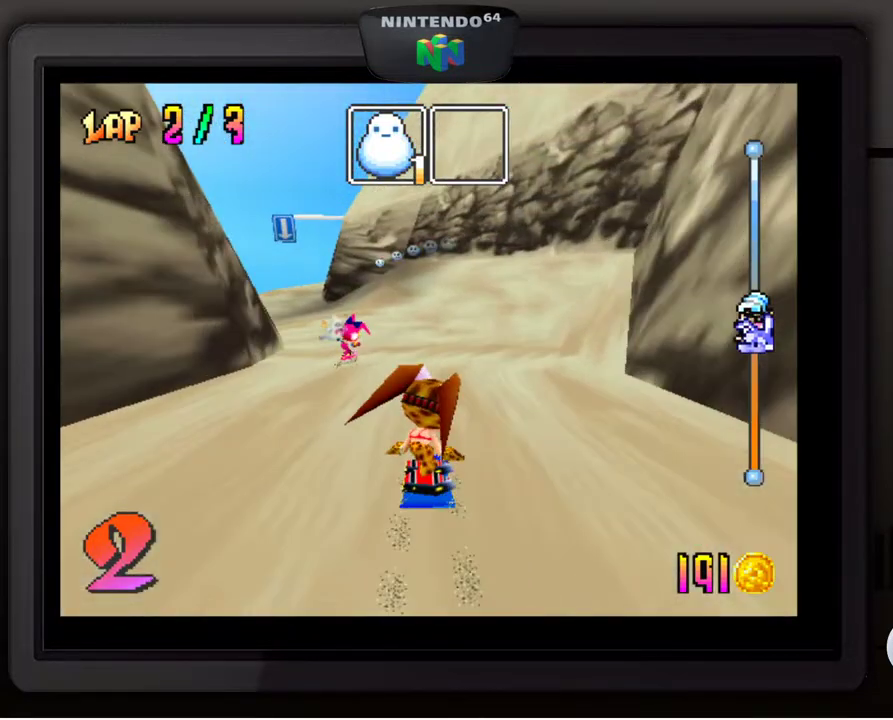
{"buttons": [], "left_stick": "down-left", "events": [[183, "left_stick", "down-left"]]}
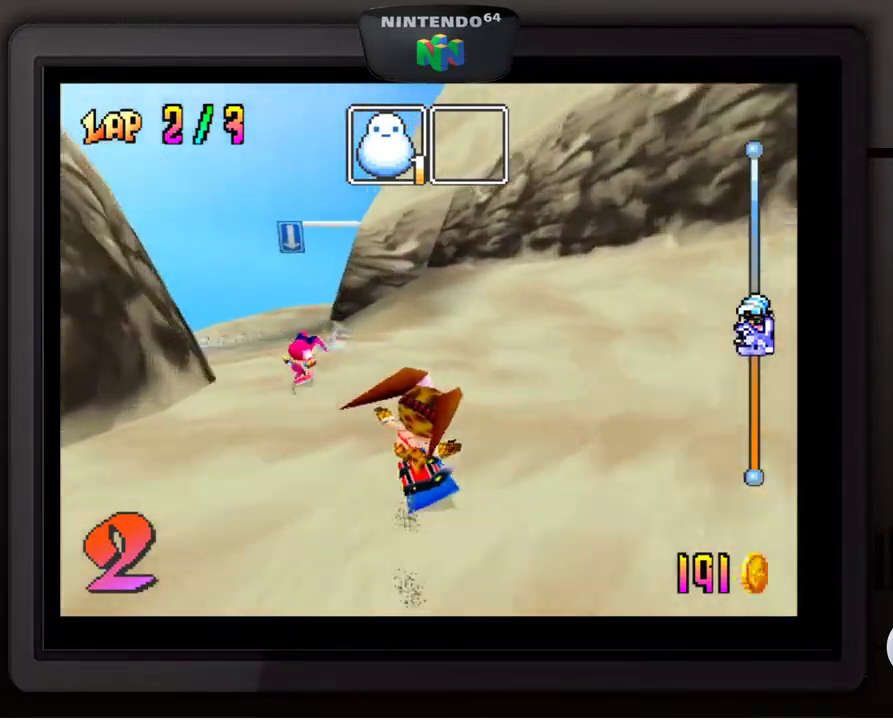
{"buttons": [], "left_stick": "down-left", "events": []}
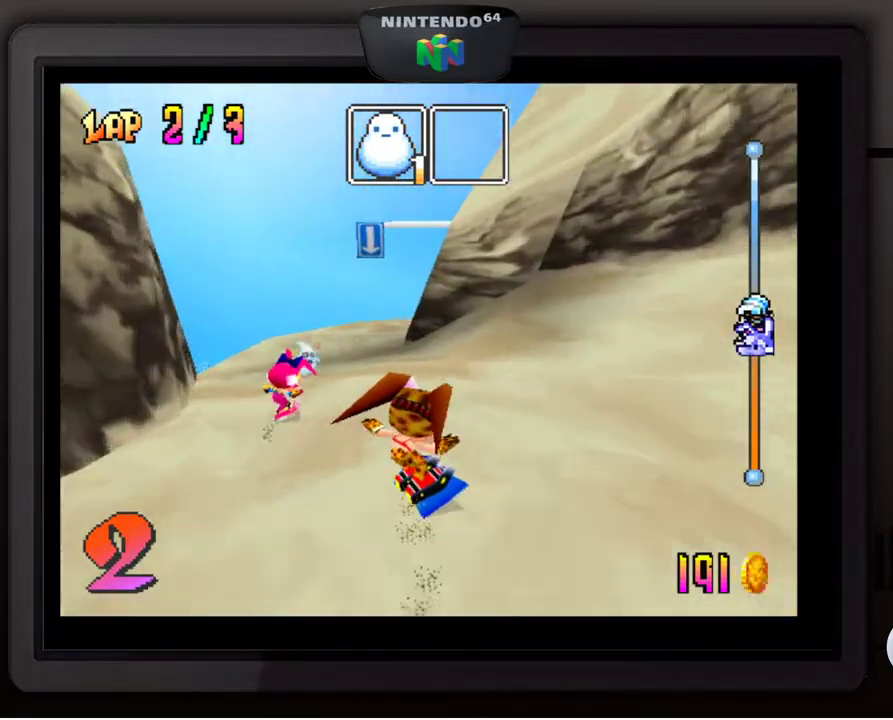
{"buttons": [], "left_stick": "right", "events": [[217, "left_stick", "center"], [483, "left_stick", "right"]]}
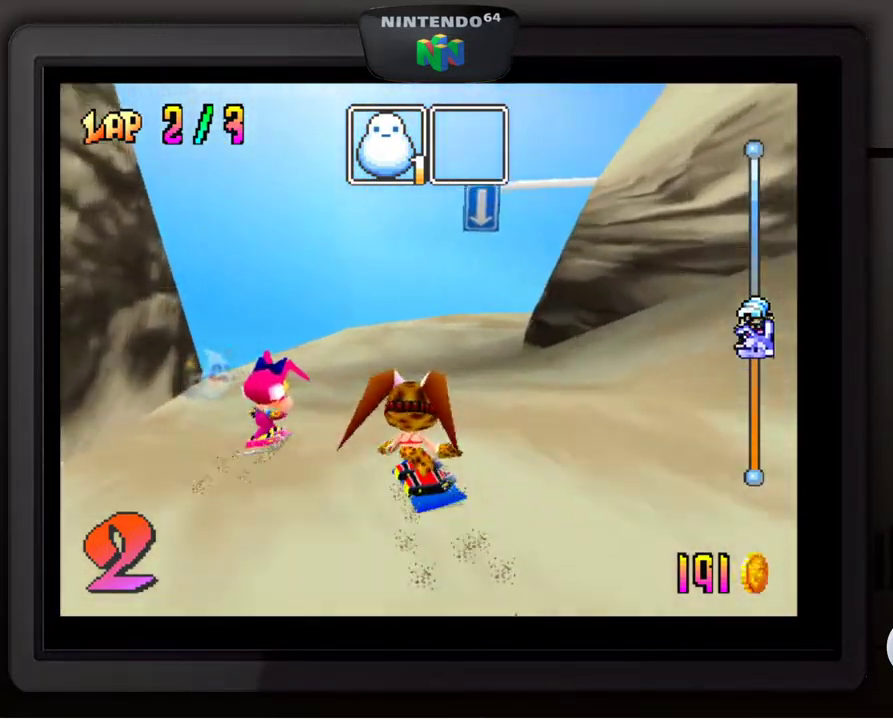
{"buttons": [], "left_stick": "down-right", "events": [[33, "left_stick", "down-right"]]}
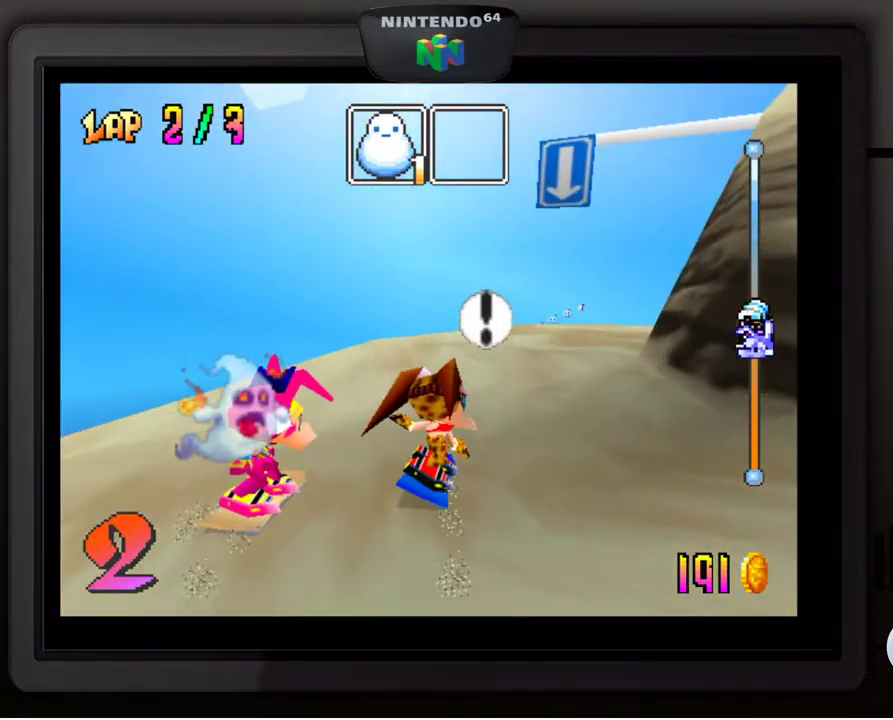
{"buttons": [], "left_stick": "down-right", "events": []}
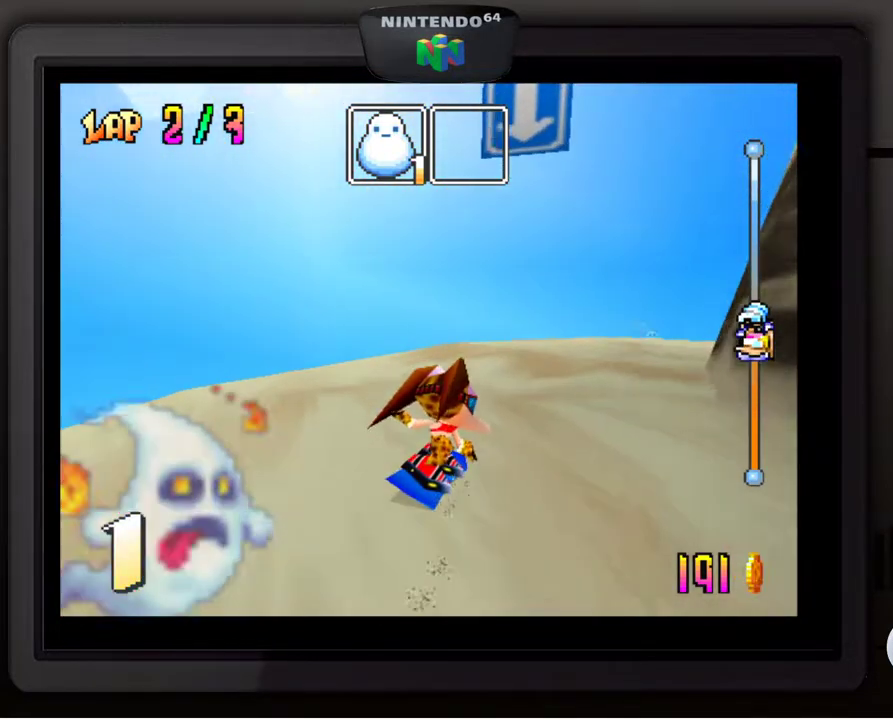
{"buttons": [], "left_stick": "down-right", "events": []}
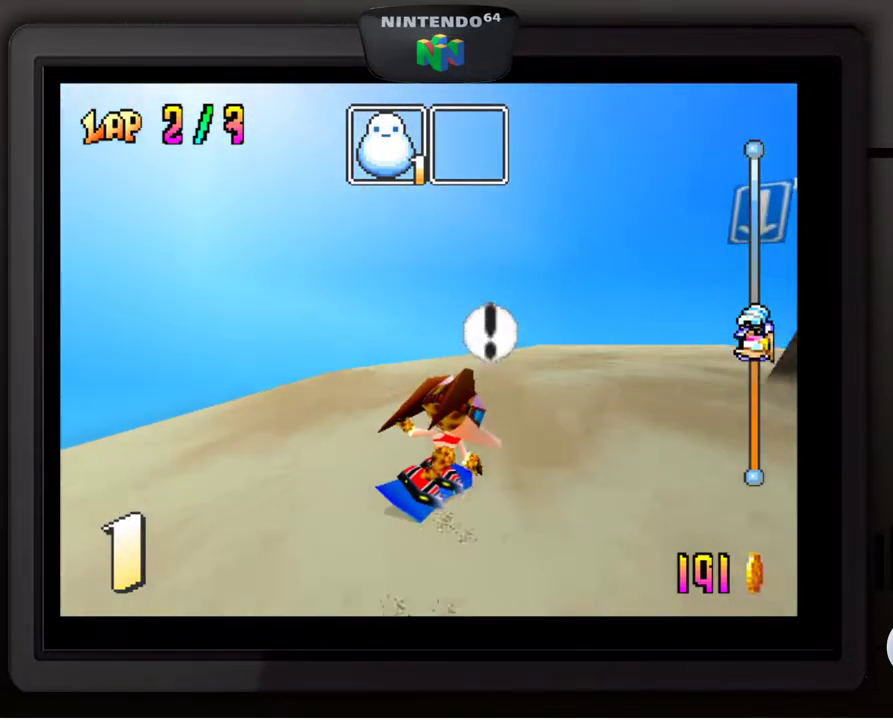
{"buttons": [], "left_stick": "down-right", "events": []}
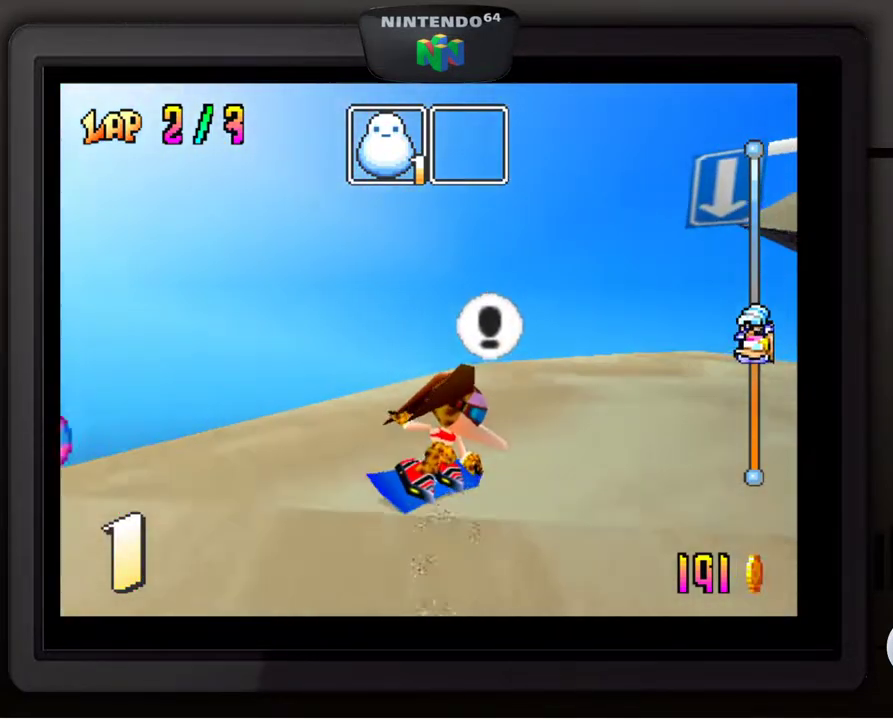
{"buttons": [], "left_stick": "center", "events": [[117, "left_stick", "center"], [183, "A", "down"], [350, "A", "up"]]}
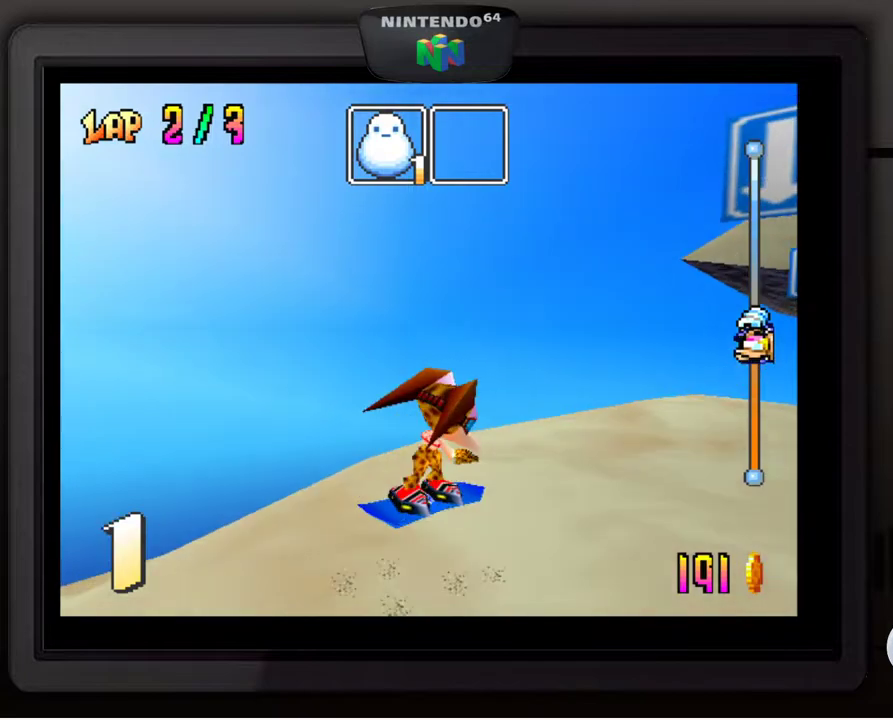
{"buttons": [], "left_stick": "center", "events": []}
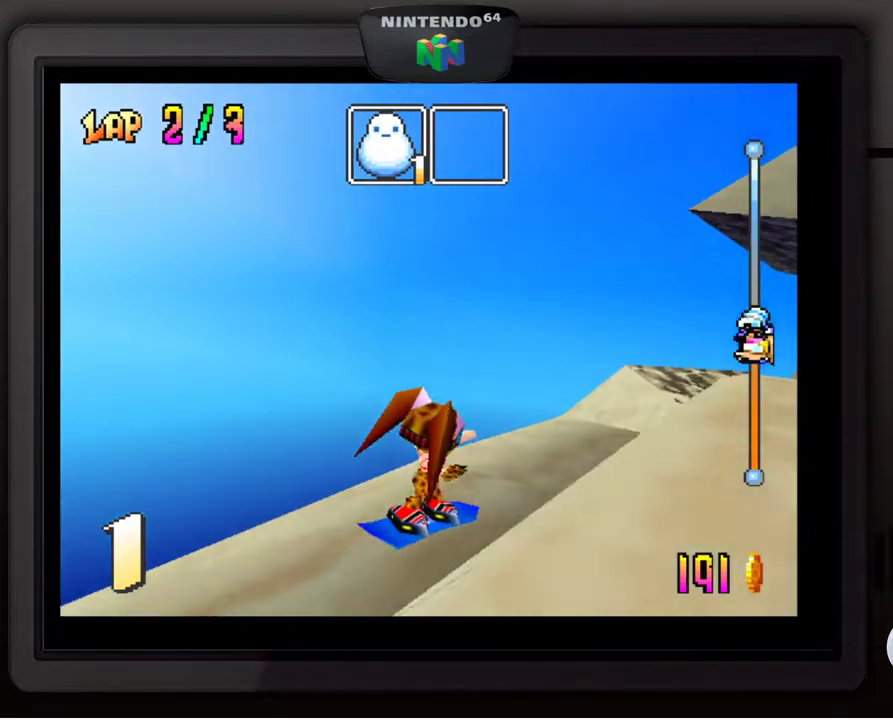
{"buttons": [], "left_stick": "center", "events": []}
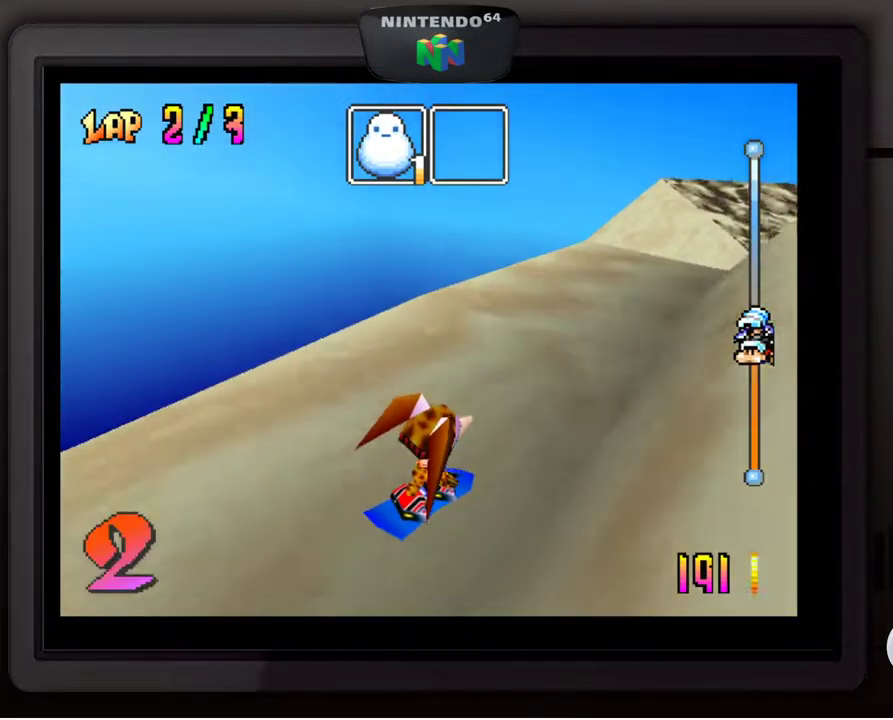
{"buttons": [], "left_stick": "center", "events": []}
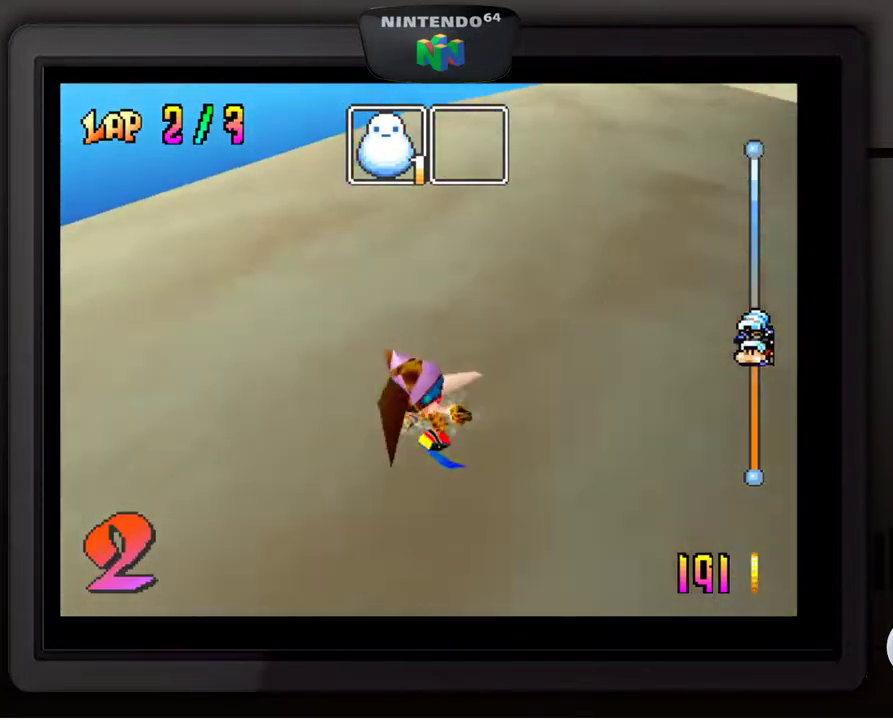
{"buttons": [], "left_stick": "center", "events": []}